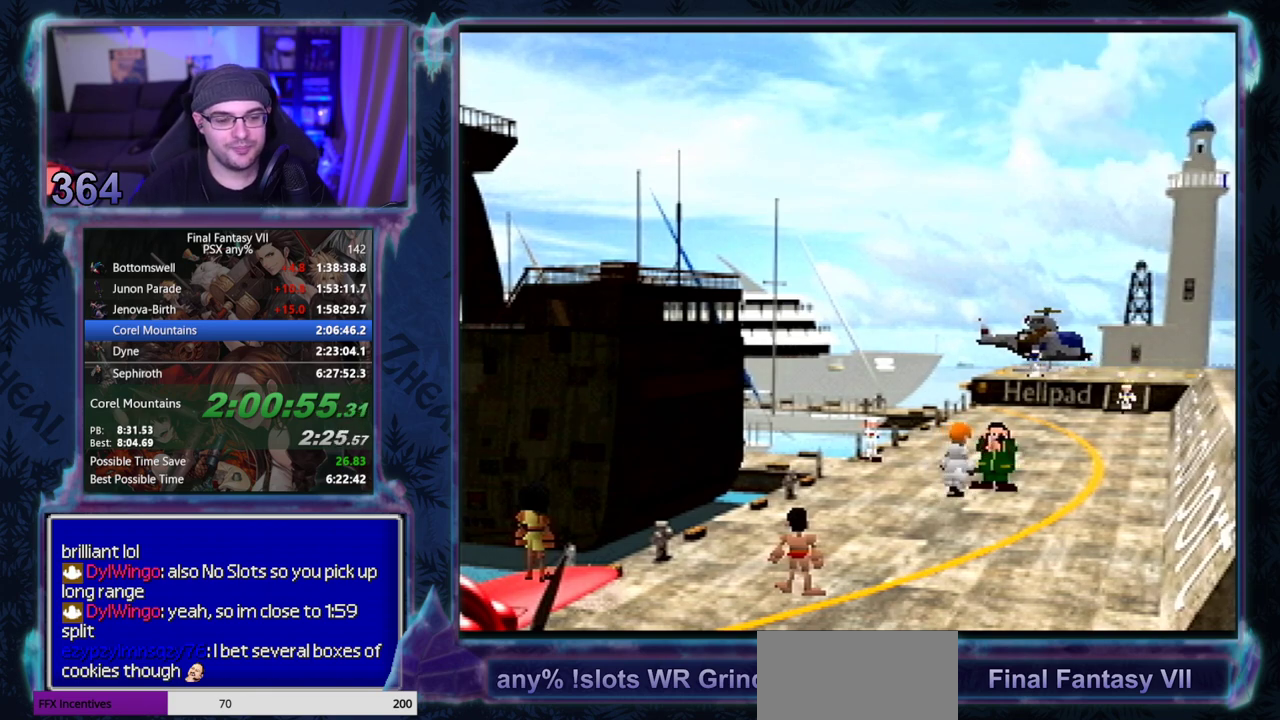
Gameplay with a controller (PlayStation layout); each line is a JSON object with the inputs held at the frame after it. "events" lists button and stick changes between this image and that frame as [ms after this image, input, new state], when the widget could be followed in between. Not read: L3 R3 right_stick.
{"buttons": ["CIRCLE"], "left_stick": "center", "events": [[100, "CIRCLE", "down"], [250, "CIRCLE", "up"], [300, "CIRCLE", "down"], [450, "CIRCLE", "up"], [500, "CIRCLE", "down"]]}
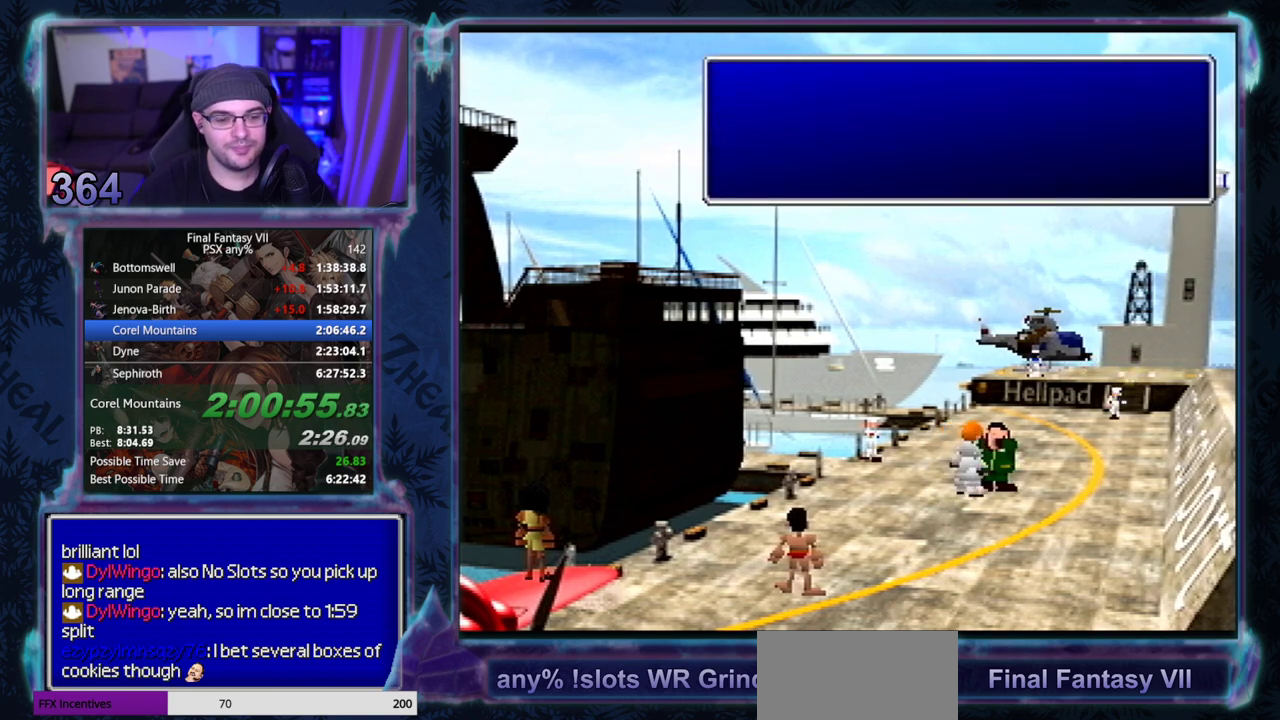
{"buttons": [], "left_stick": "center", "events": [[33, "CIRCLE", "up"], [67, "CIRCLE", "down"], [117, "CIRCLE", "up"], [283, "CIRCLE", "down"], [500, "CIRCLE", "up"]]}
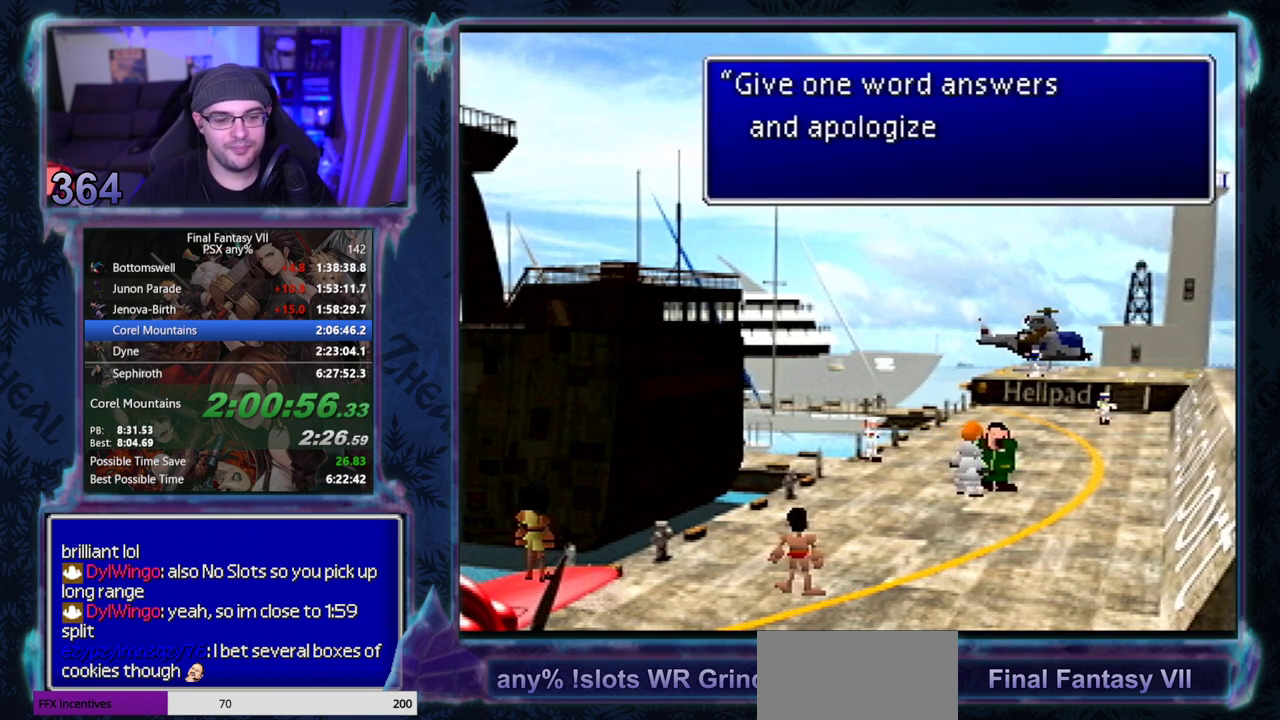
{"buttons": ["CIRCLE"], "left_stick": "center", "events": [[500, "CIRCLE", "down"]]}
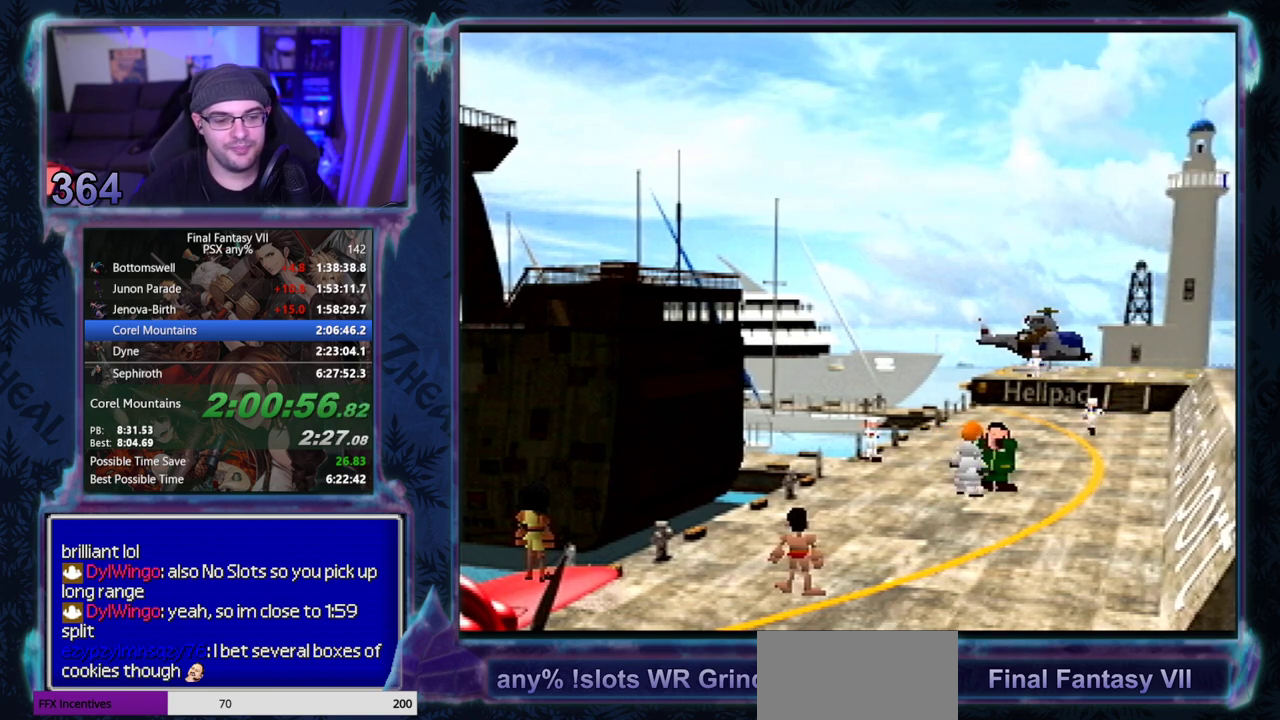
{"buttons": ["CIRCLE"], "left_stick": "center", "events": []}
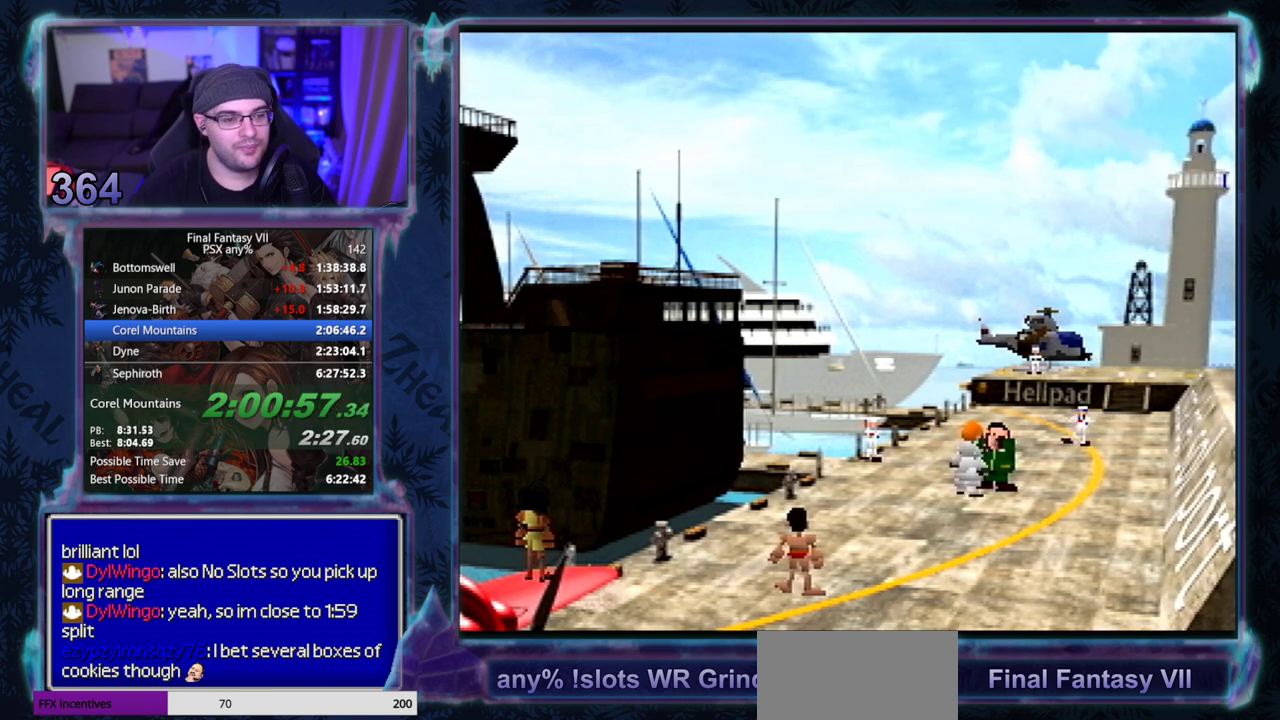
{"buttons": [], "left_stick": "center", "events": [[17, "CIRCLE", "up"], [167, "CIRCLE", "down"], [300, "CIRCLE", "up"], [450, "CIRCLE", "down"], [500, "CIRCLE", "up"]]}
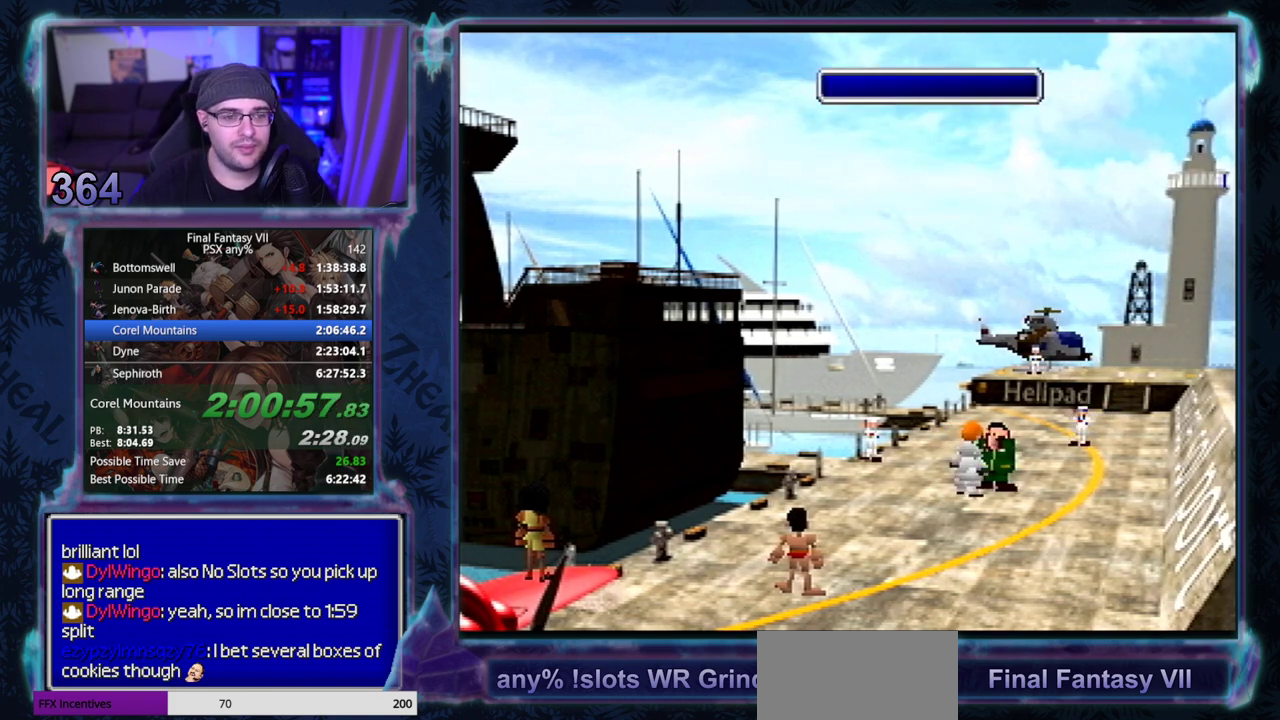
{"buttons": [], "left_stick": "center", "events": []}
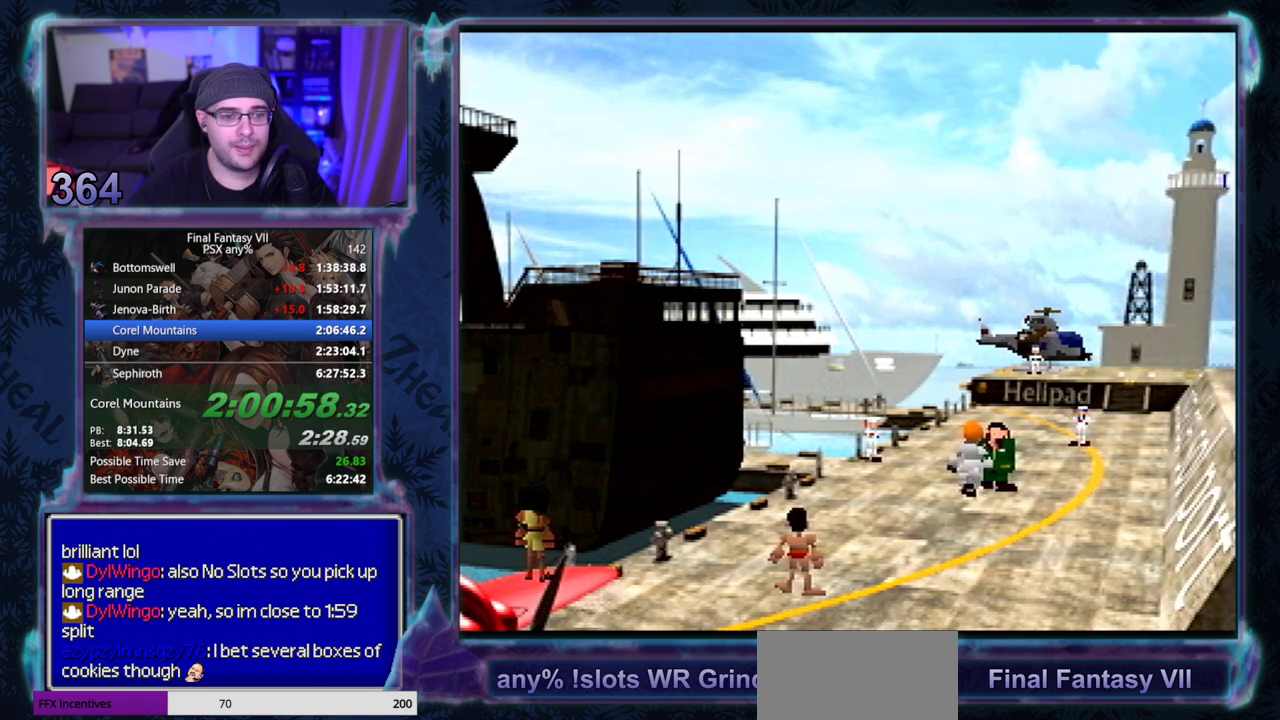
{"buttons": ["CIRCLE"], "left_stick": "center", "events": [[233, "CIRCLE", "down"]]}
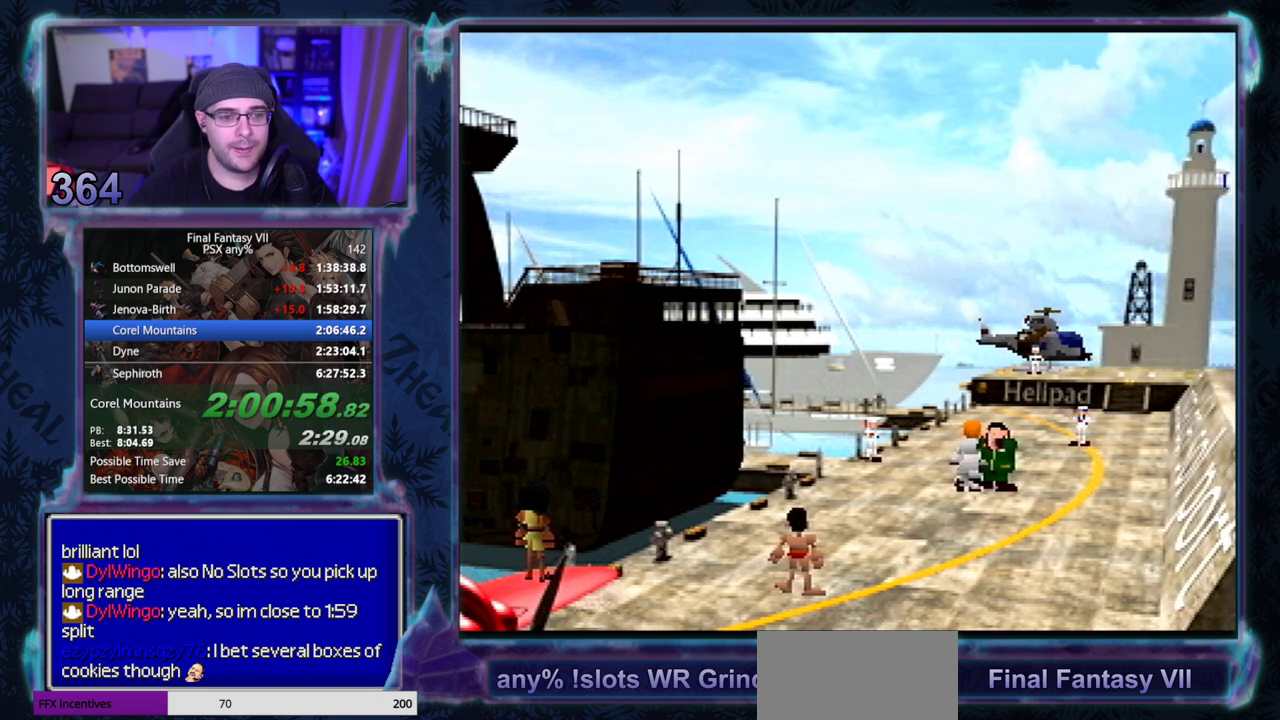
{"buttons": ["CIRCLE"], "left_stick": "center", "events": []}
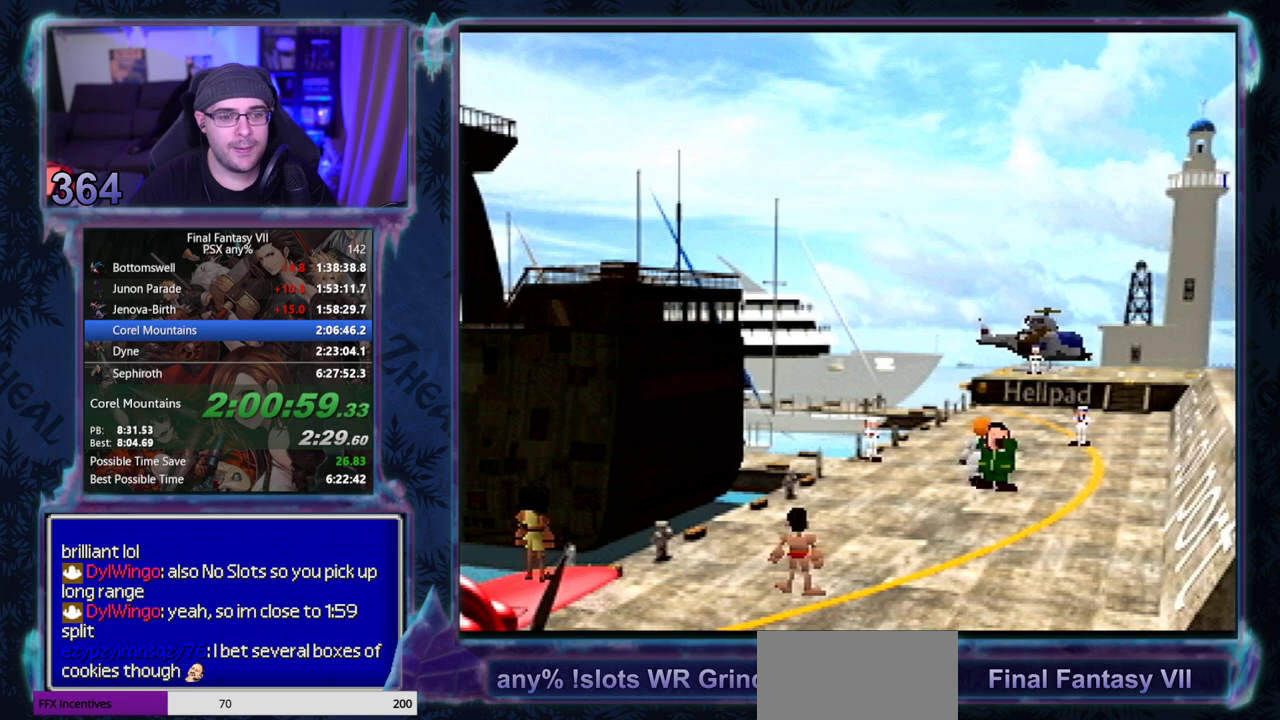
{"buttons": [], "left_stick": "center"}
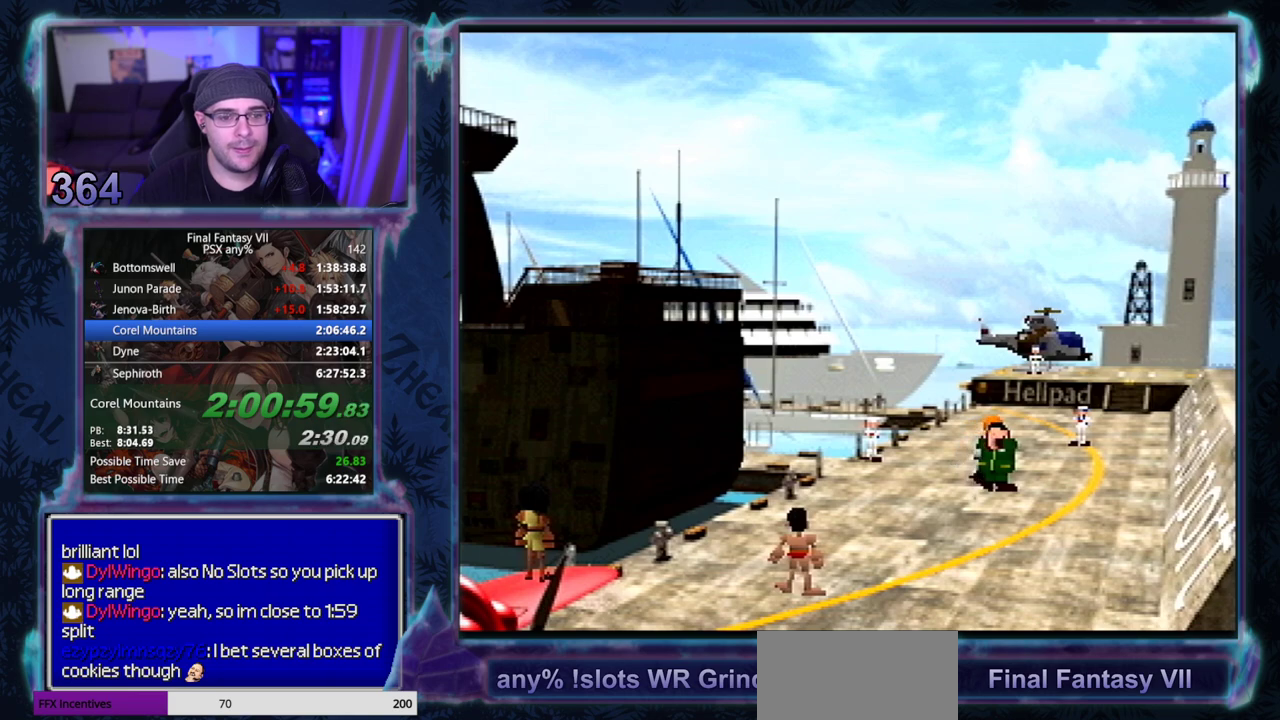
{"buttons": [], "left_stick": "center", "events": []}
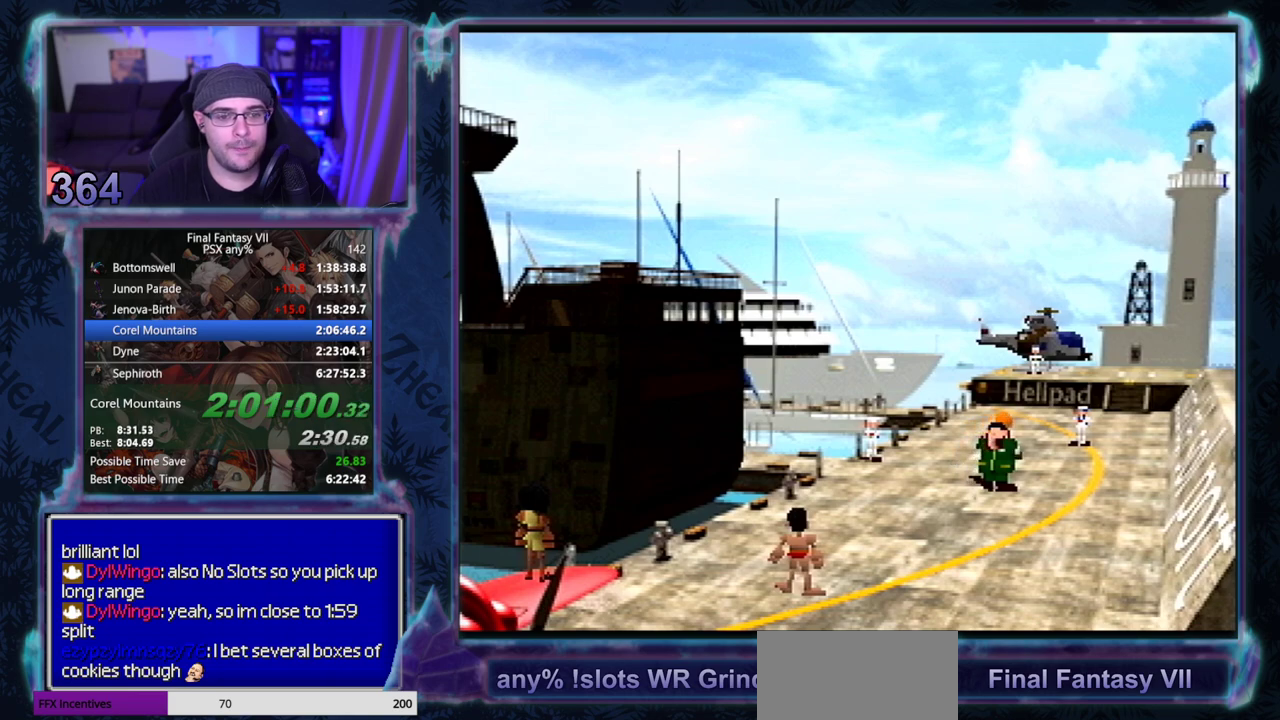
{"buttons": [], "left_stick": "center", "events": []}
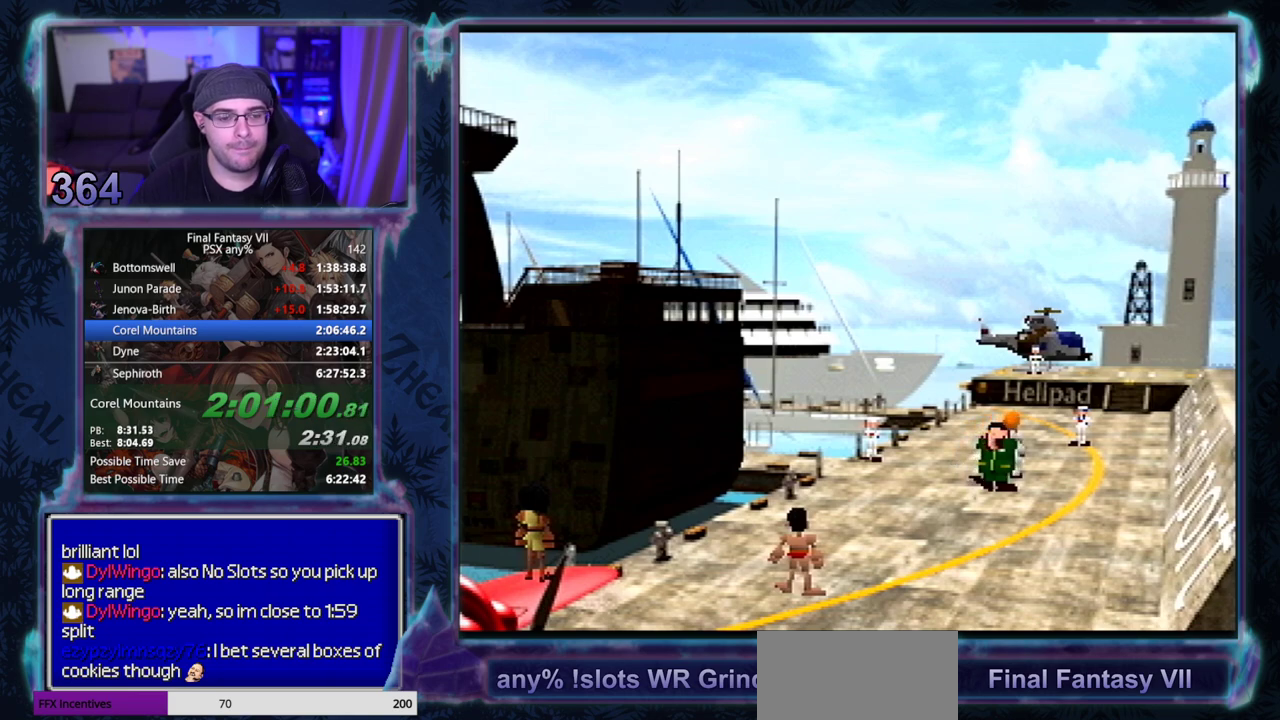
{"buttons": [], "left_stick": "center", "events": []}
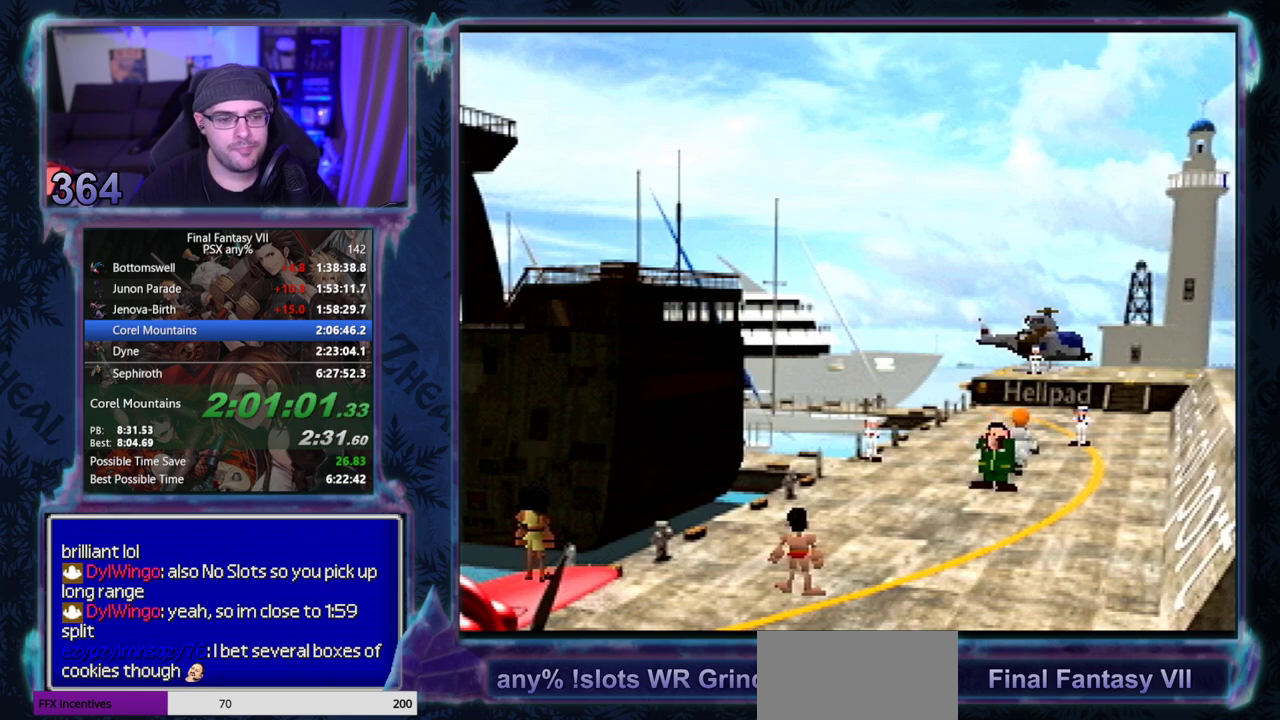
{"buttons": [], "left_stick": "center", "events": []}
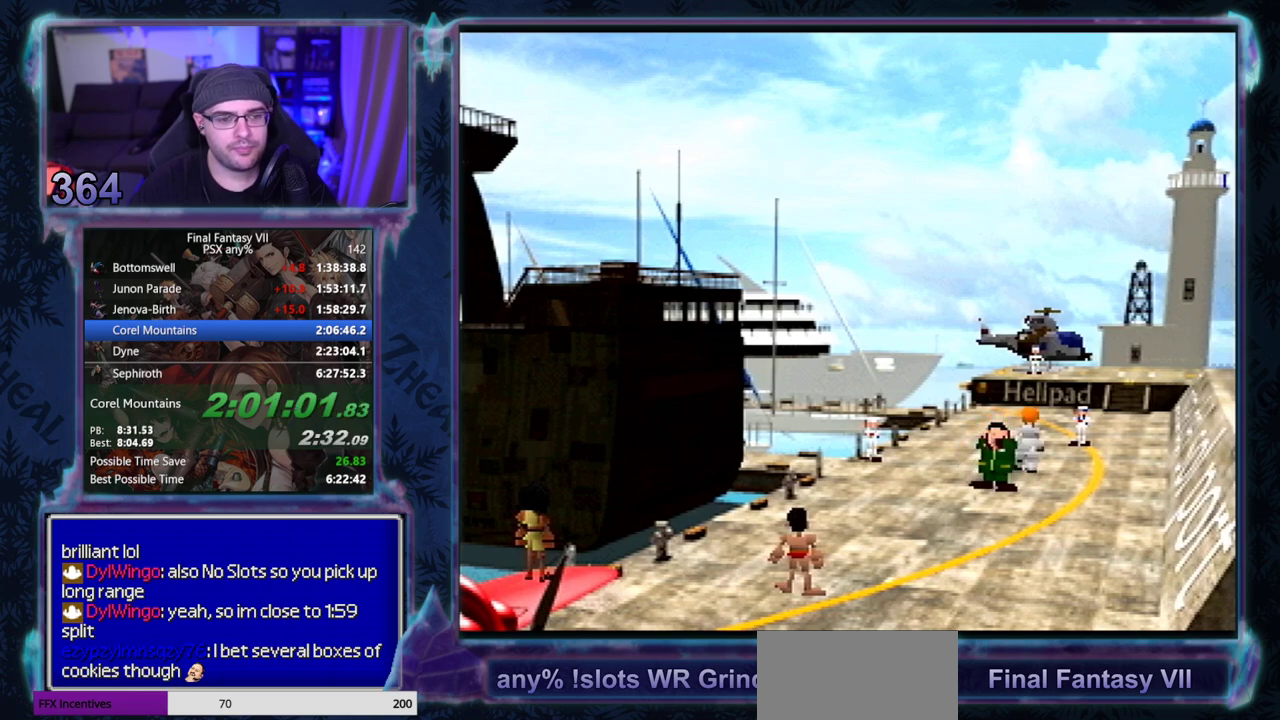
{"buttons": [], "left_stick": "center", "events": []}
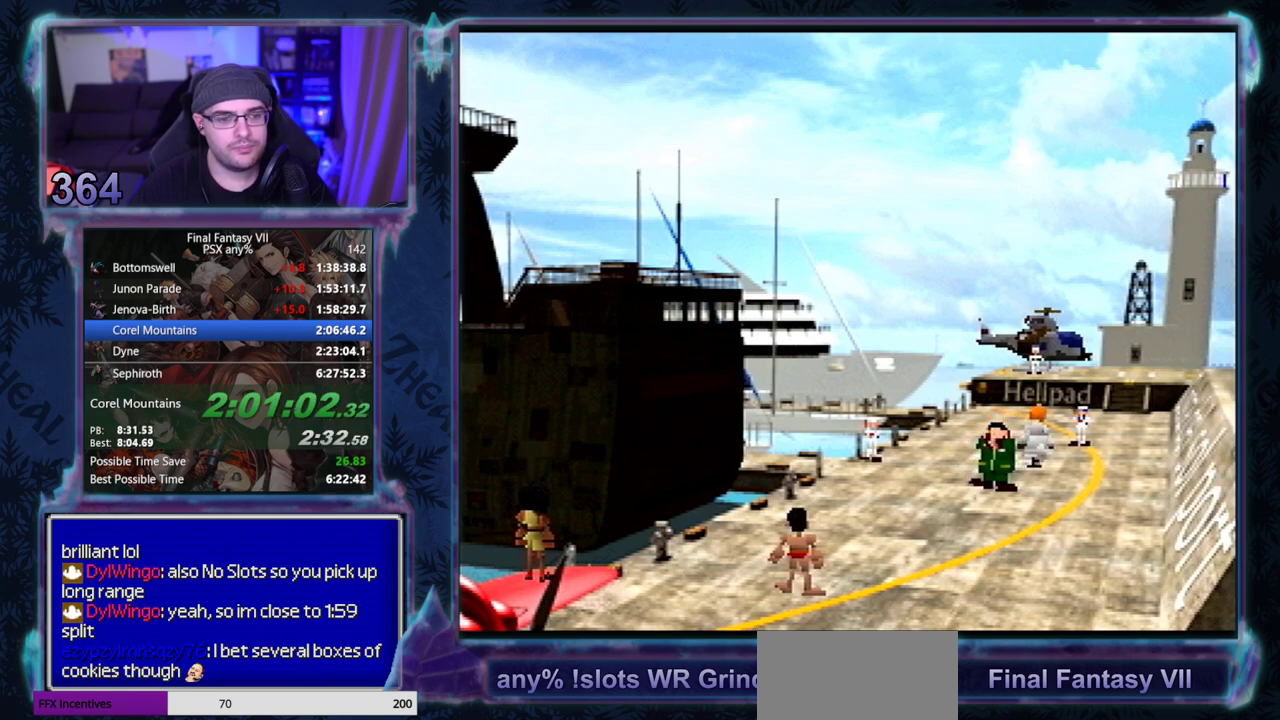
{"buttons": ["CIRCLE"], "left_stick": "center"}
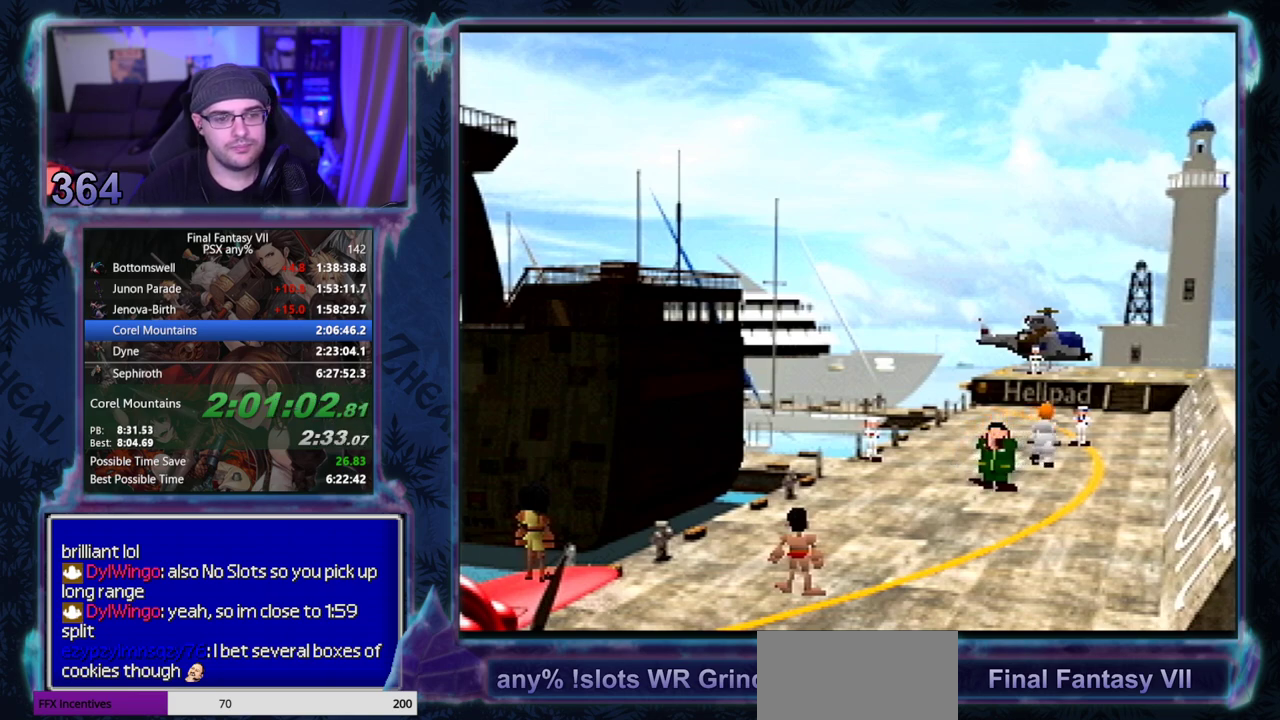
{"buttons": ["CIRCLE"], "left_stick": "center", "events": []}
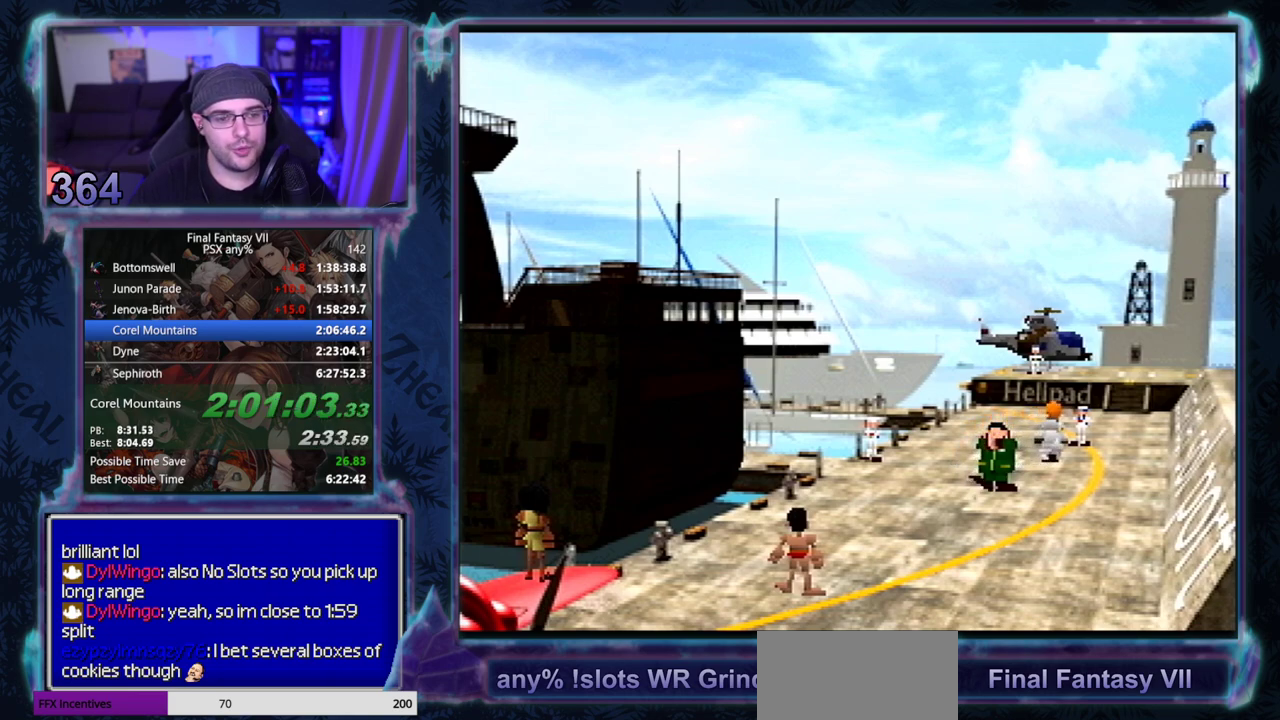
{"buttons": [], "left_stick": "center"}
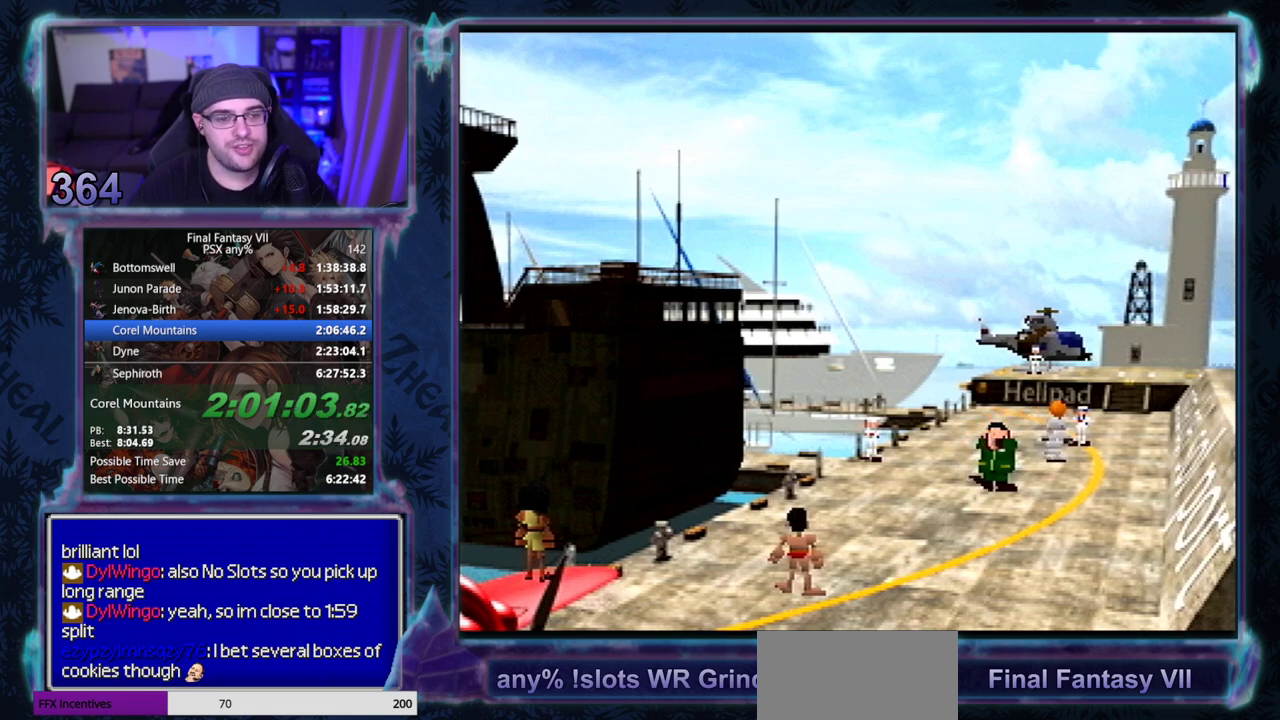
{"buttons": [], "left_stick": "center", "events": []}
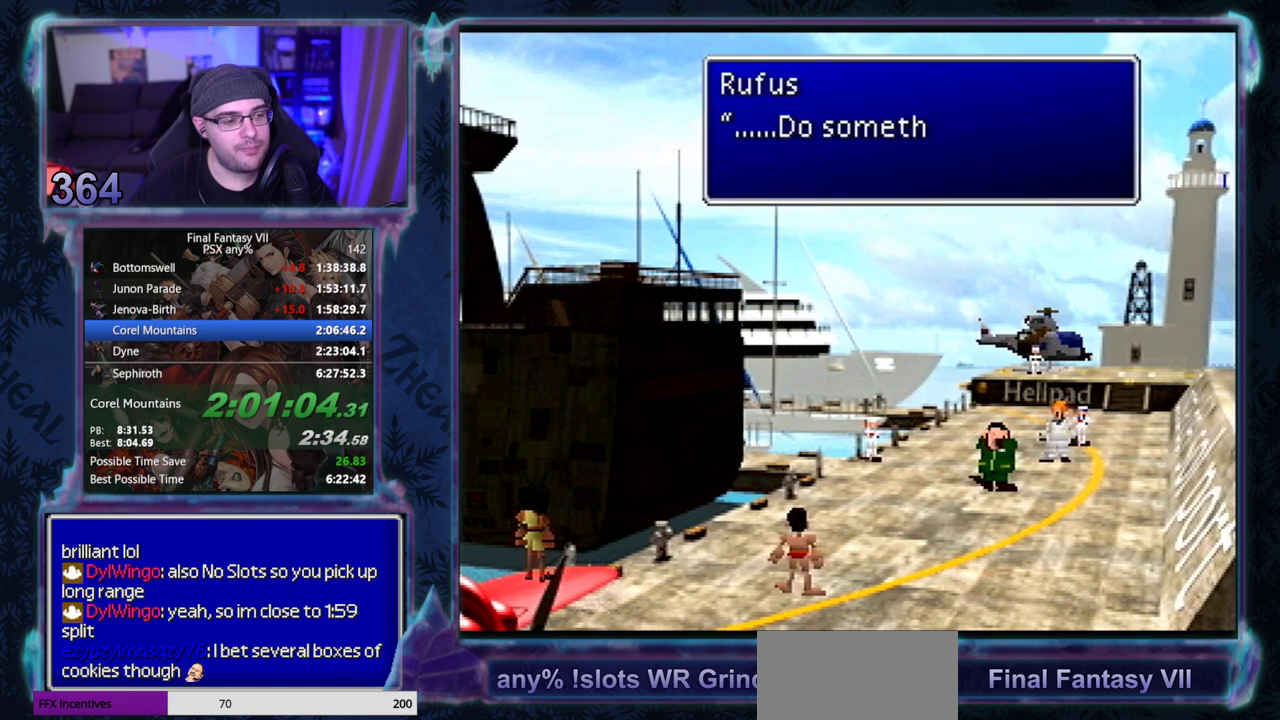
{"buttons": ["CIRCLE"], "left_stick": "center", "events": [[17, "CIRCLE", "down"], [350, "CIRCLE", "up"], [500, "CIRCLE", "down"]]}
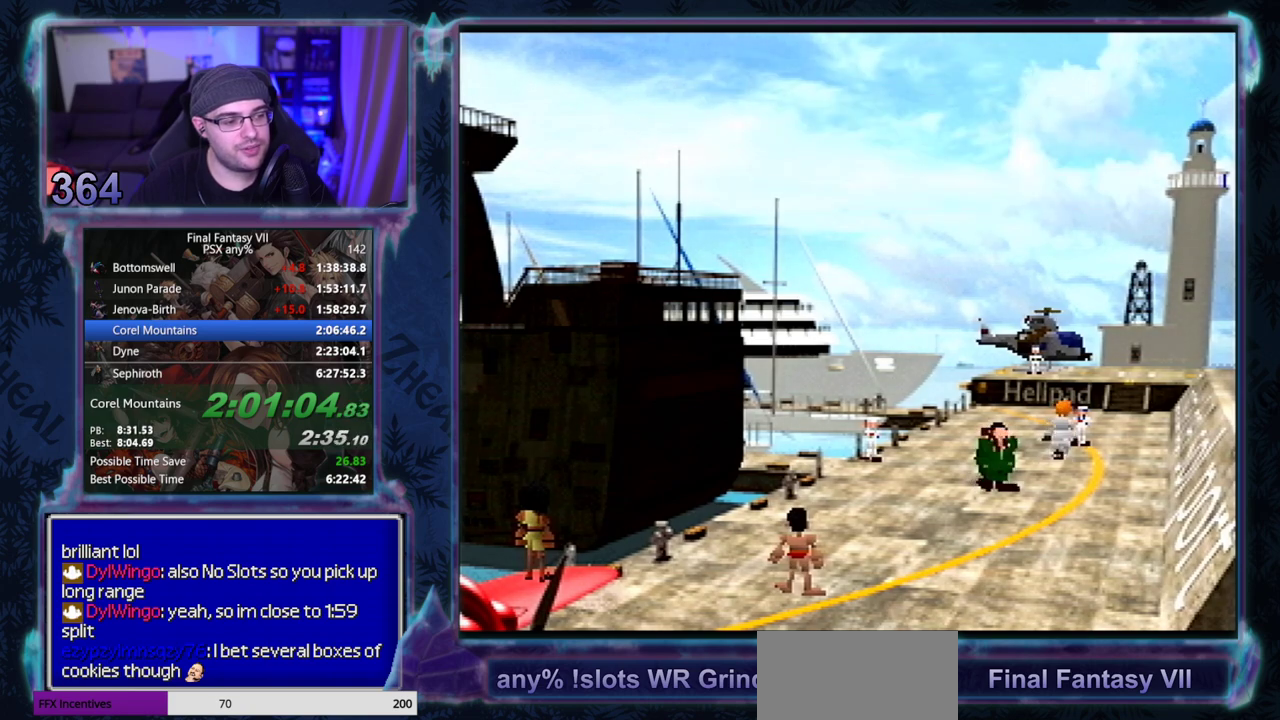
{"buttons": [], "left_stick": "center", "events": [[50, "CIRCLE", "up"], [100, "CIRCLE", "down"], [150, "CIRCLE", "up"], [283, "CIRCLE", "down"], [350, "CIRCLE", "up"], [400, "CIRCLE", "down"], [450, "CIRCLE", "up"]]}